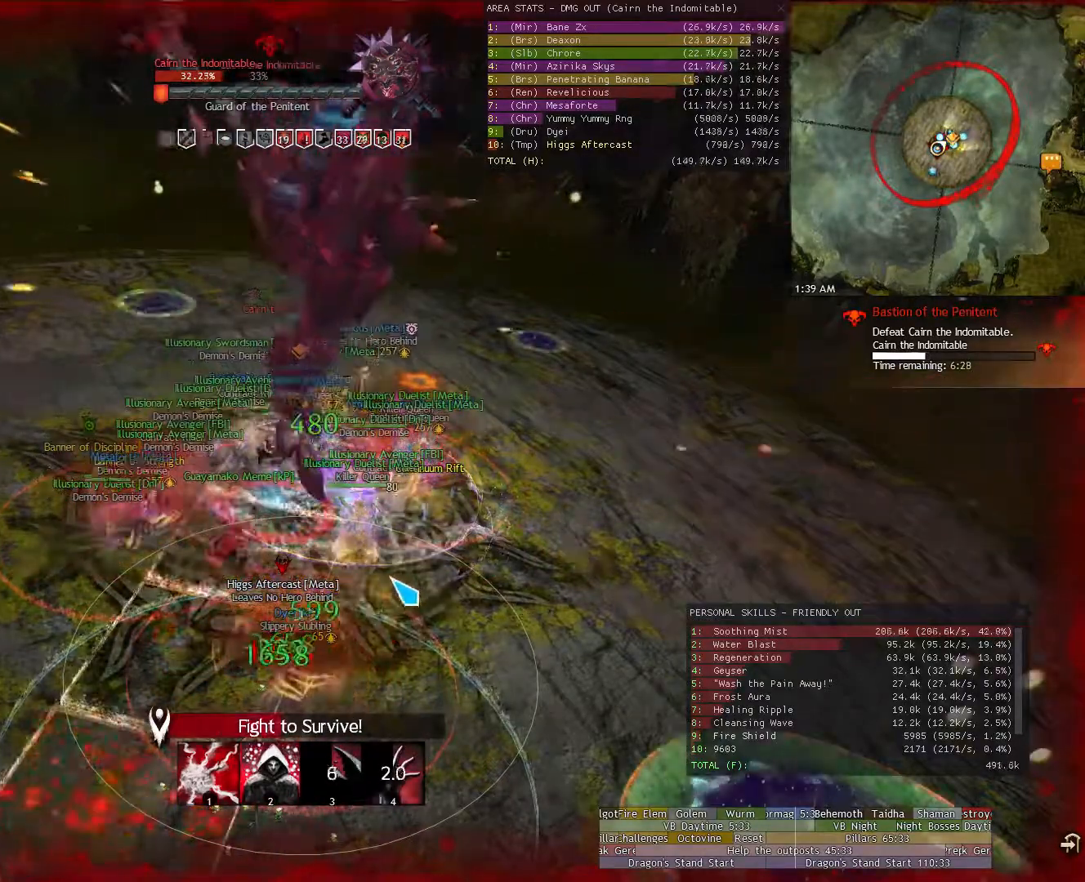
Gameplay with keyboard and mouse; each line is a JSON object with the keys and mouse buttons held at the frame after it. "events" lists presses ("down") and releases ("up") of "1", "2", "3", "4", "5", "a", "alt", "c", "ctrl", "d", "e", "escape", "f", "f6", "g", "q", "r", "s", "shift", "space", "t", "tab", "tilde", "v", "w", "x", "z", "mouse_left", "mouse_wheel", "mouse_right", "mouse_mb4" and "mouse_mb5" between this image and that frame as [ms after this image, input, new state], when the widget could be followed in between. "mouse_left", "mouse_wheel", "mouse_right", "mouse_mb4", "mouse_mb5" = the "left", "wheel", "right", "mb4", "mb5" buttons of the "mouse" list. No other keys are recorded. "wheel" means that the mouse wheel is clicked or scrolled. Not read: mouse_move.
{"keys": [], "mouse": ["right"], "events": [[320, "mouse_right", "down"]]}
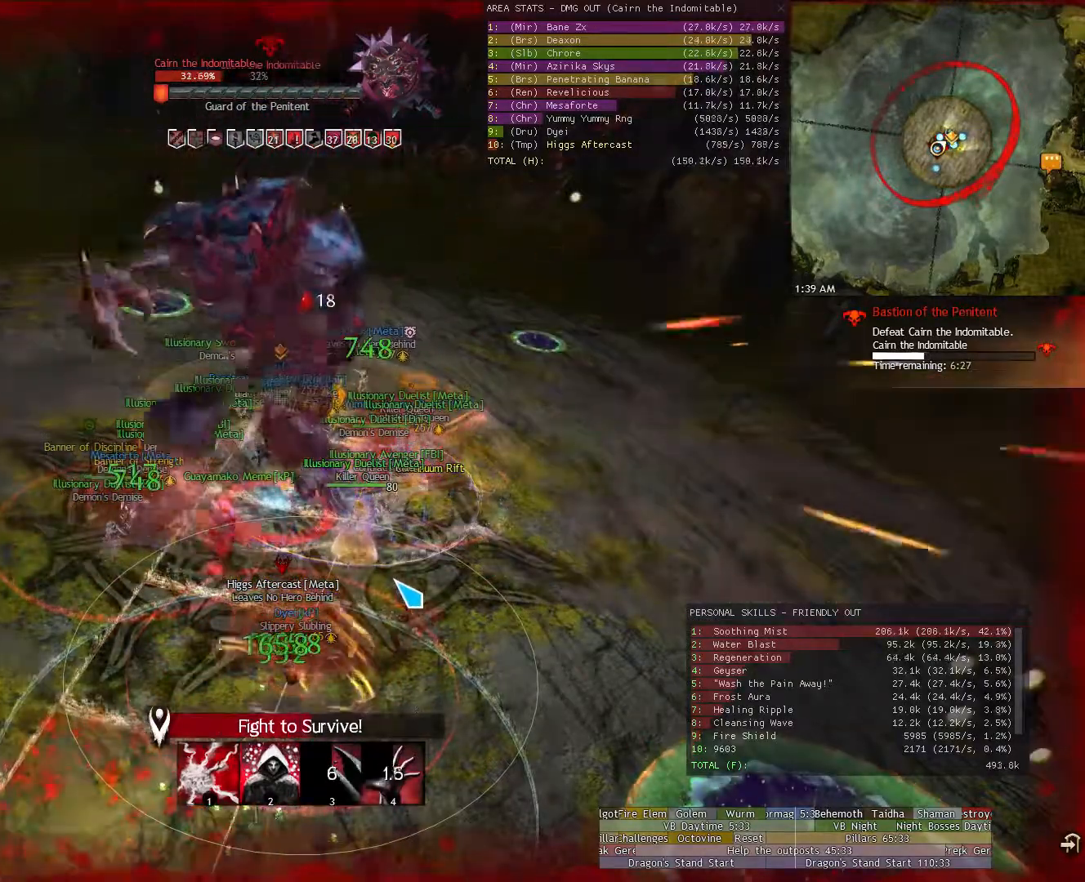
{"keys": [], "mouse": ["right"], "events": []}
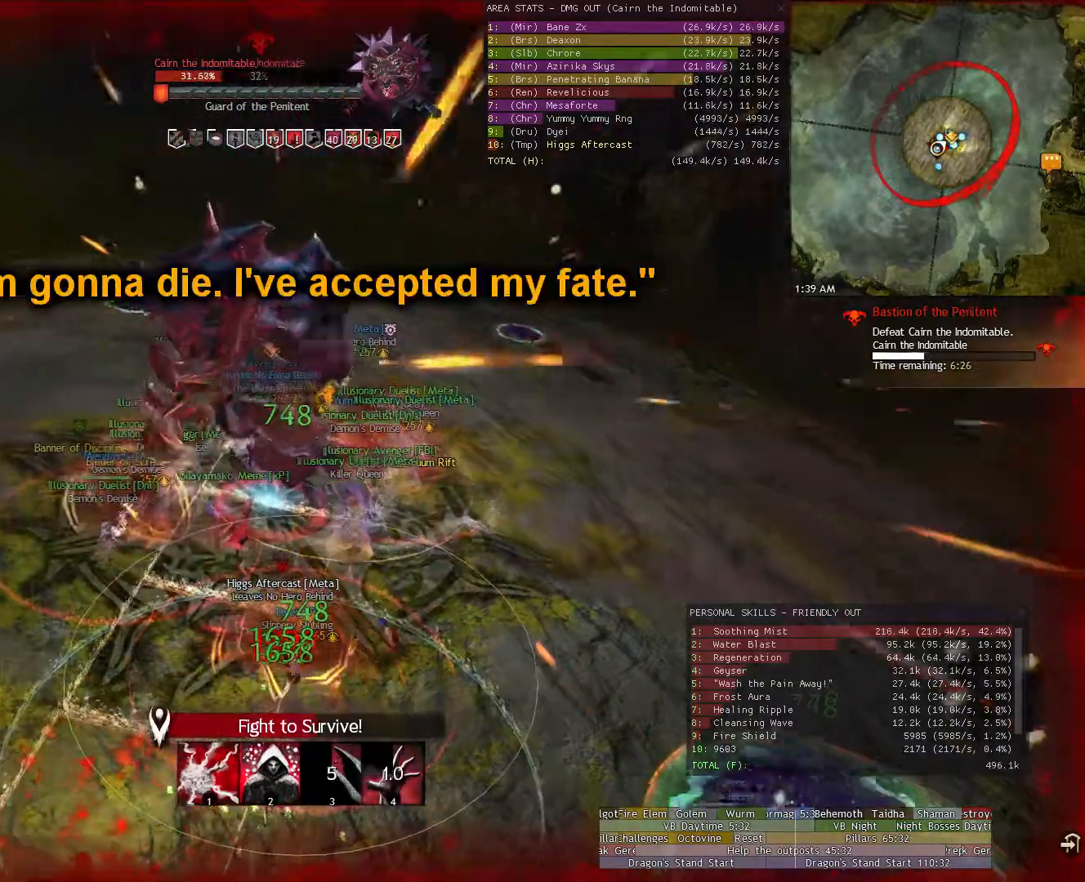
{"keys": [], "mouse": [], "events": [[440, "mouse_right", "up"]]}
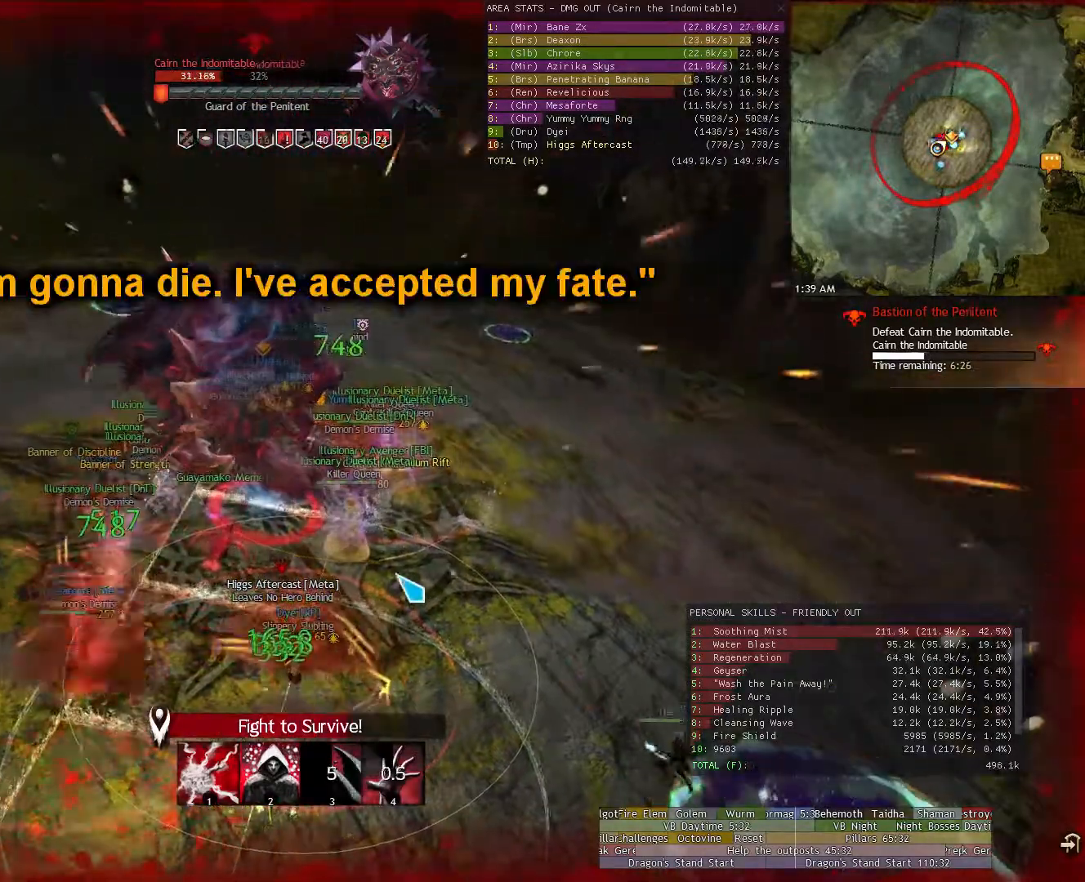
{"keys": [], "mouse": [], "events": []}
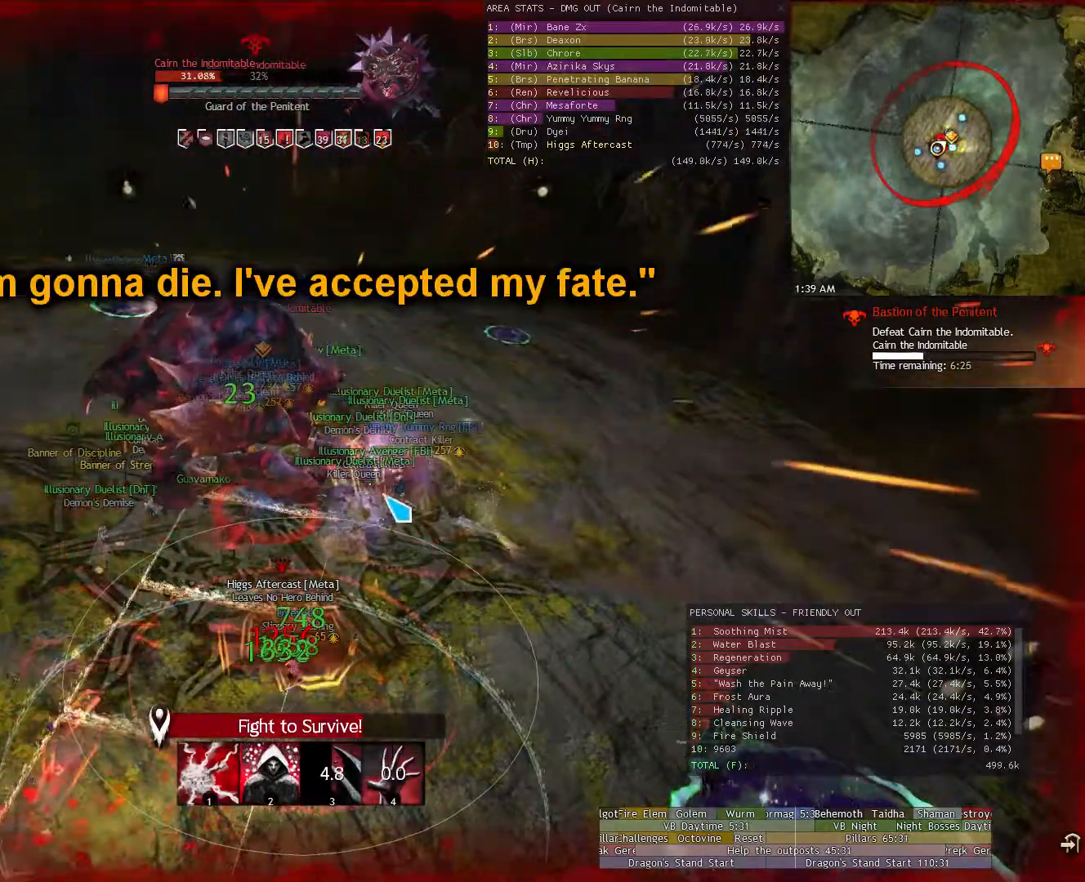
{"keys": [], "mouse": ["right"], "events": [[240, "mouse_right", "down"]]}
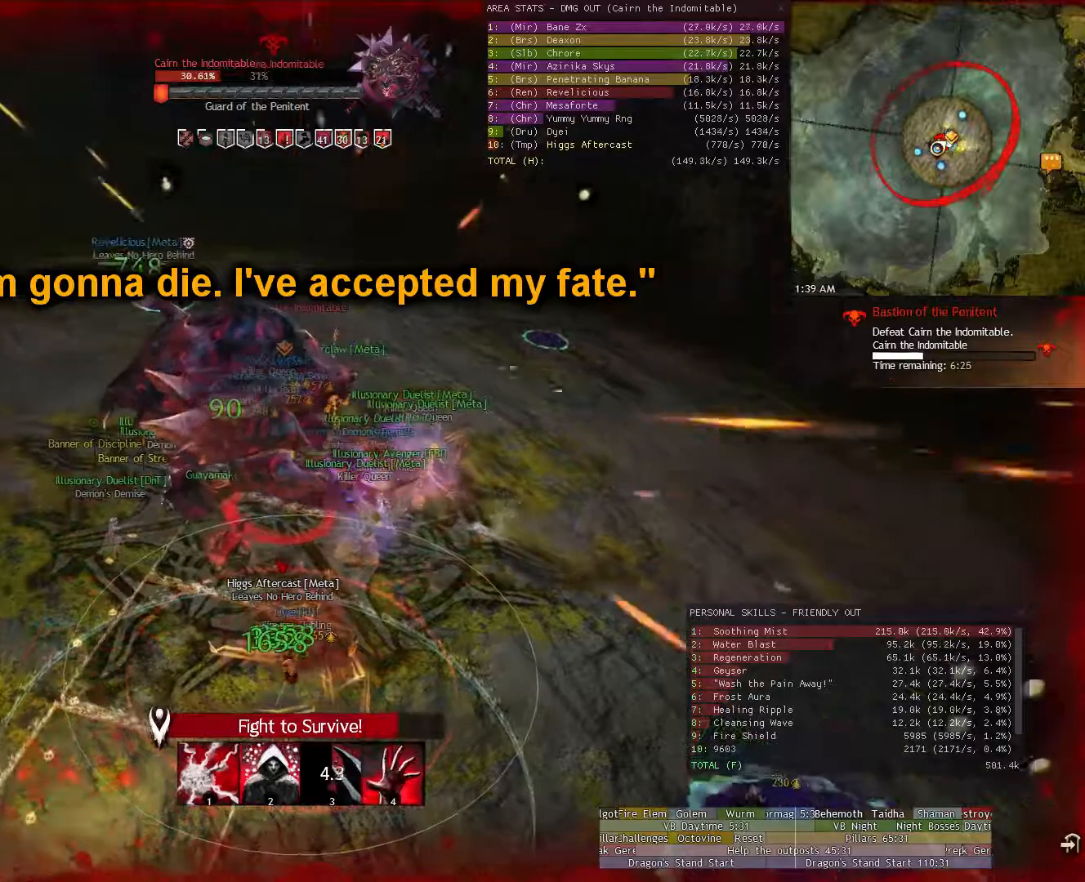
{"keys": [], "mouse": ["right"], "events": [[180, "mouse_right", "up"], [400, "mouse_right", "down"]]}
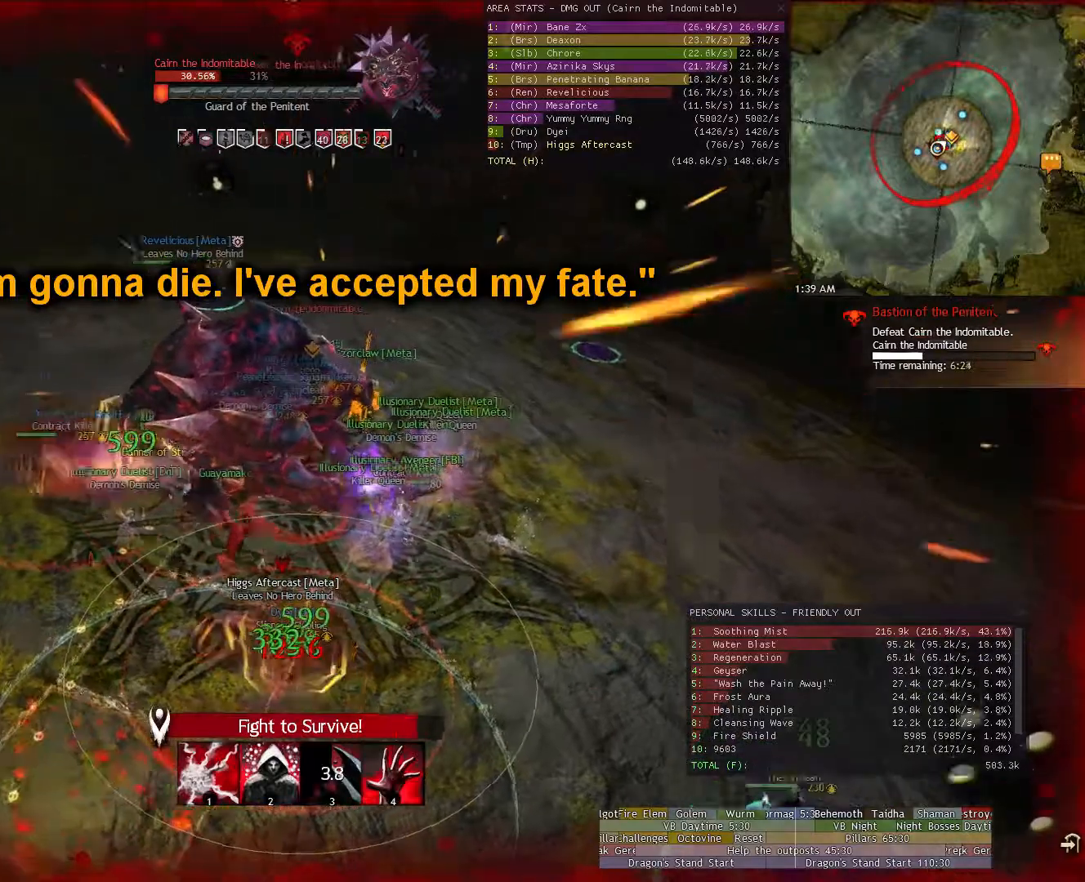
{"keys": [], "mouse": ["right"], "events": [[240, "mouse_right", "up"], [460, "mouse_right", "down"]]}
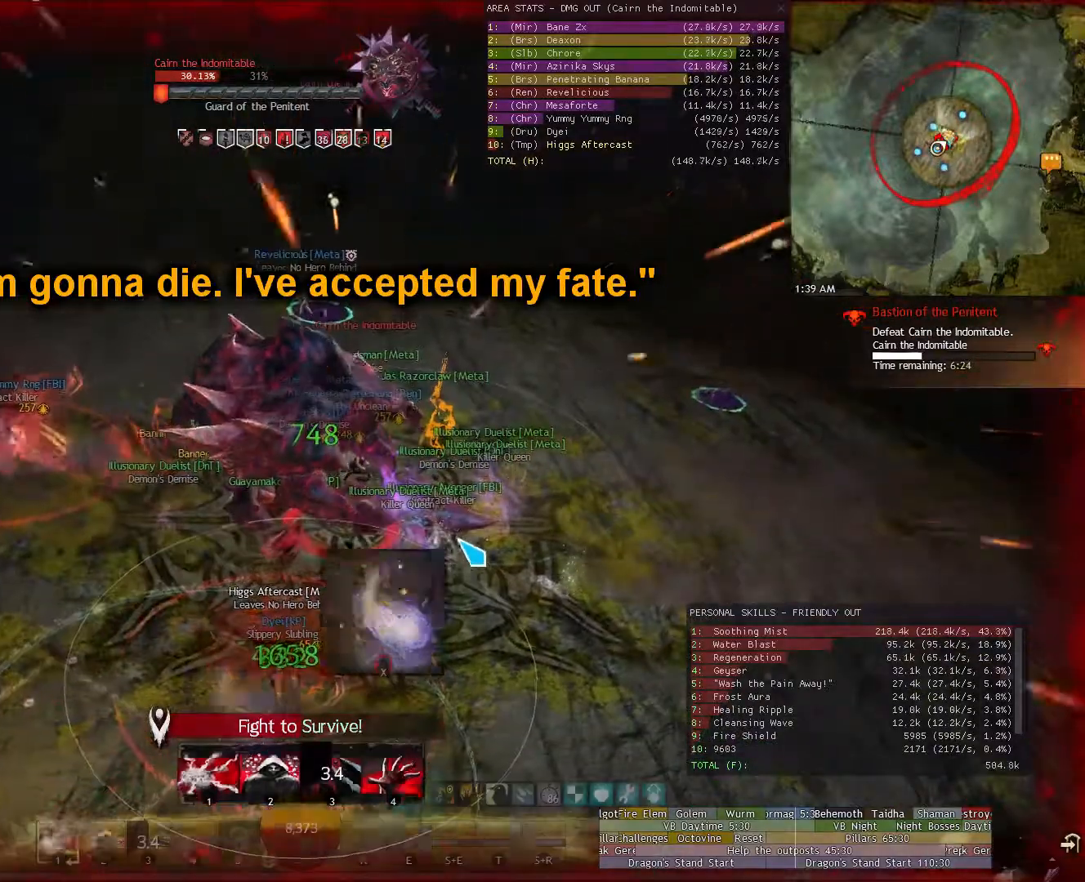
{"keys": [], "mouse": [], "events": [[340, "mouse_right", "up"]]}
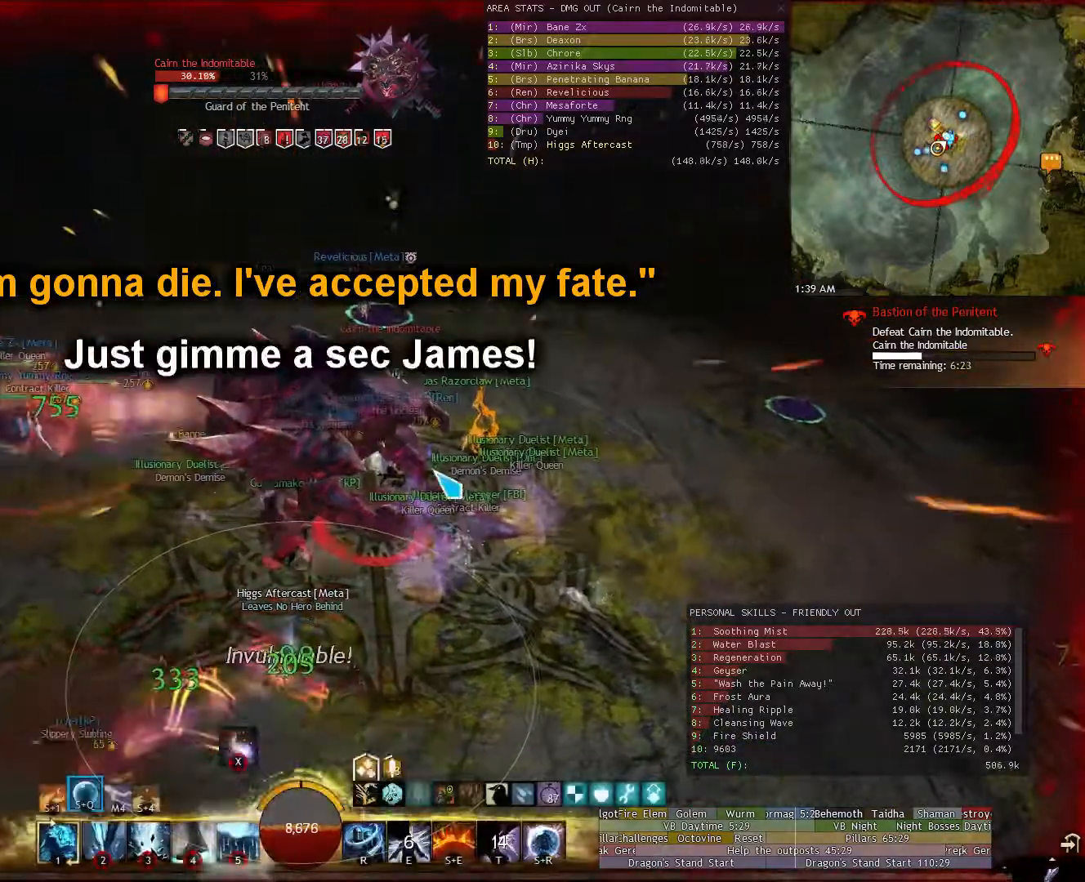
{"keys": [], "mouse": [], "events": [[220, "x", "down"], [300, "x", "up"]]}
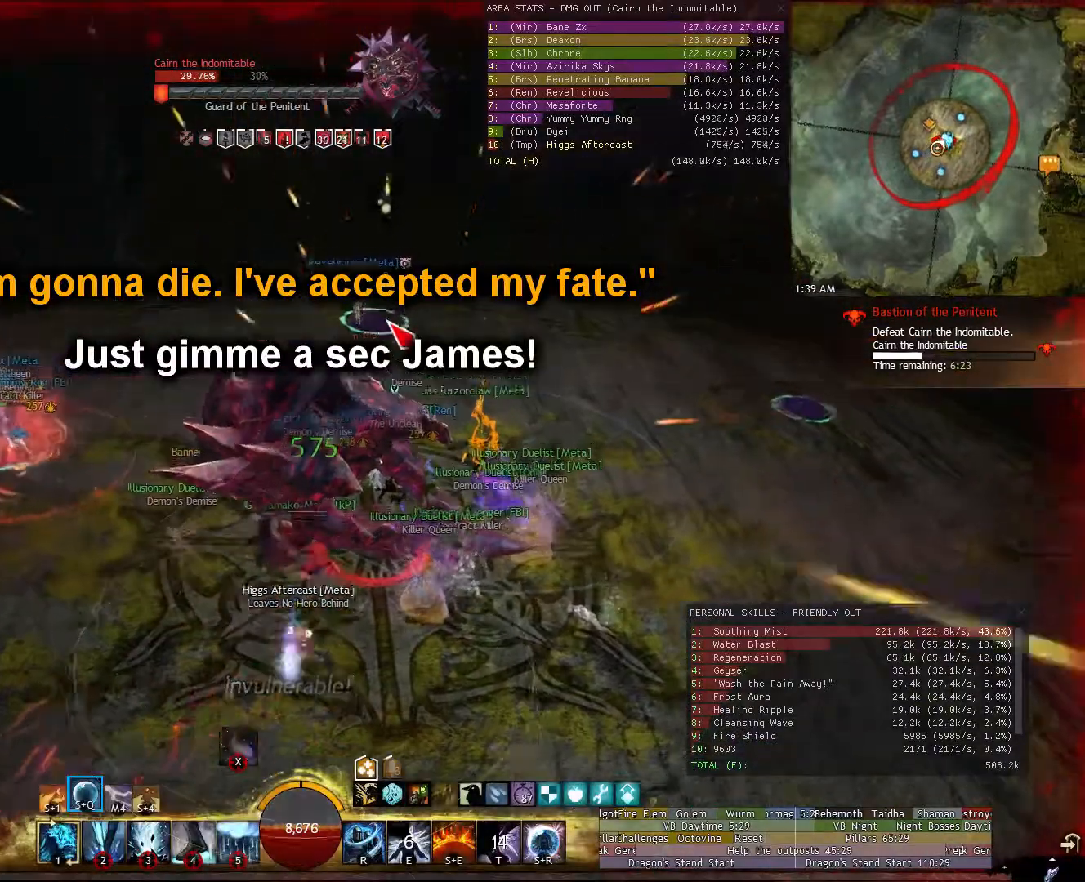
{"keys": [], "mouse": [], "events": []}
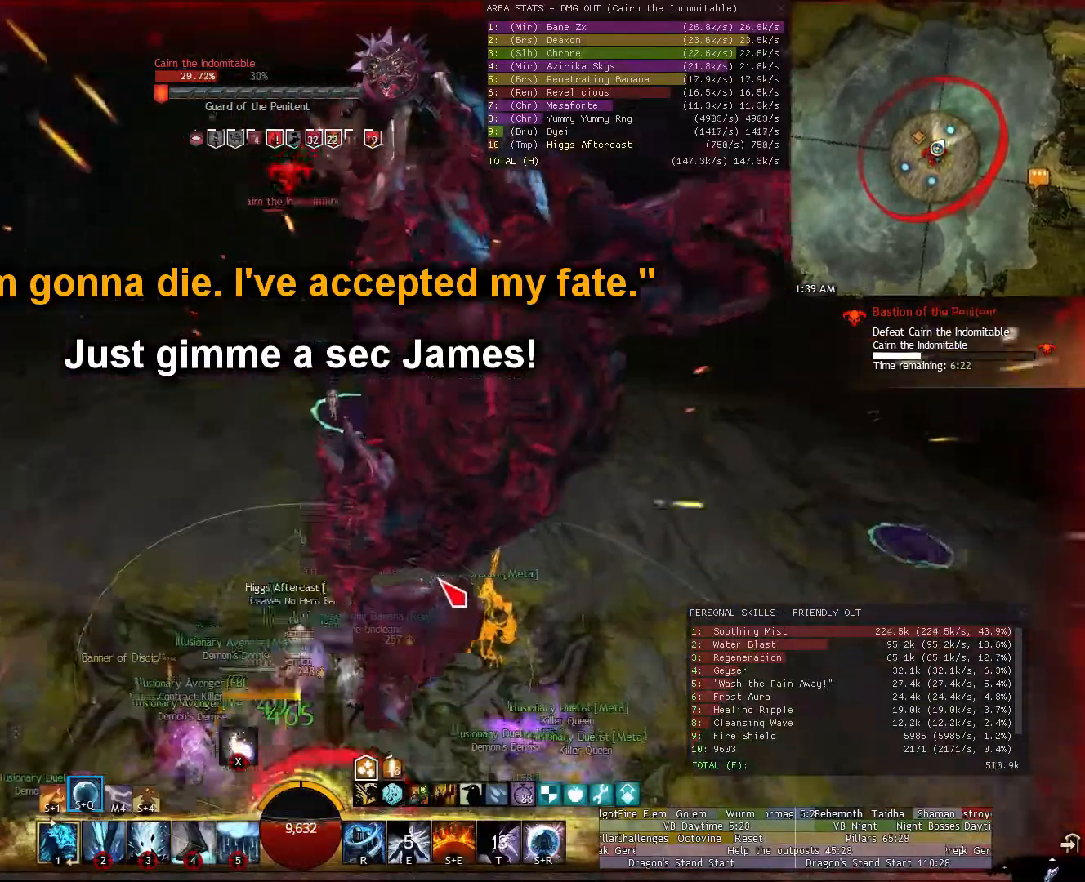
{"keys": [], "mouse": ["right"], "events": [[380, "mouse_right", "down"]]}
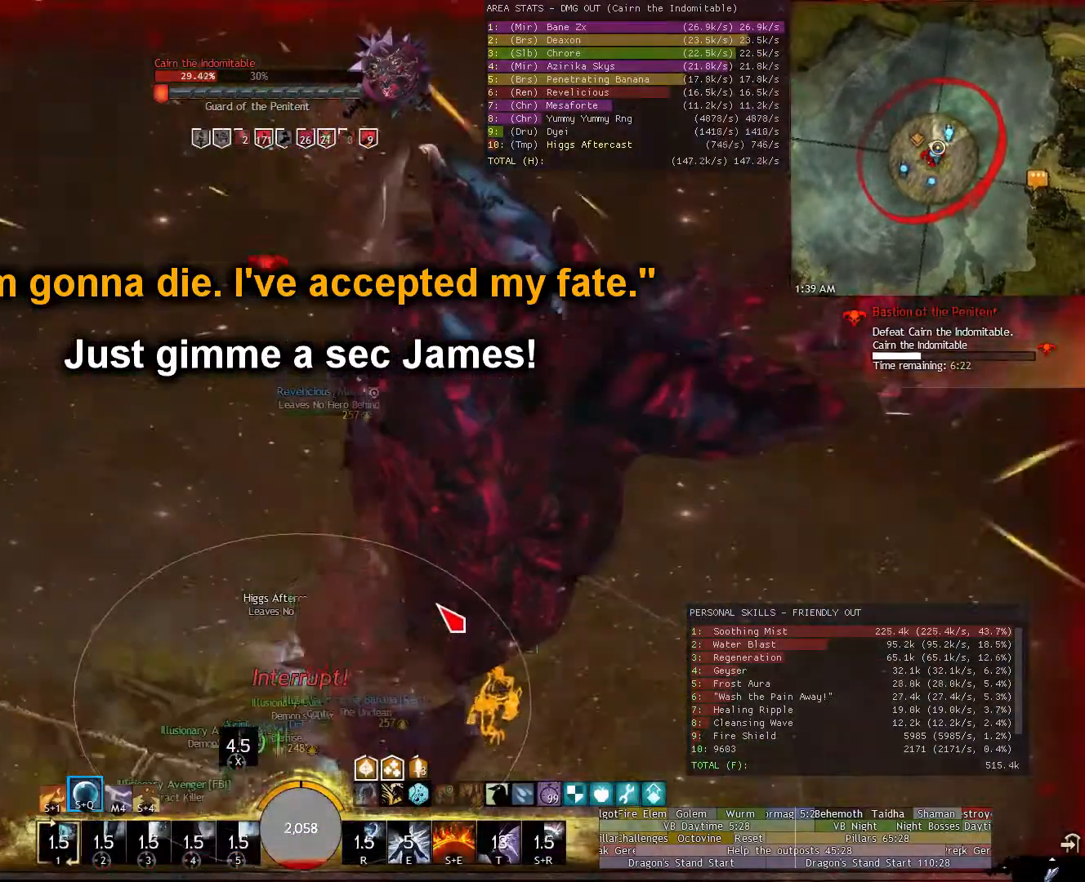
{"keys": [], "mouse": ["right"], "events": []}
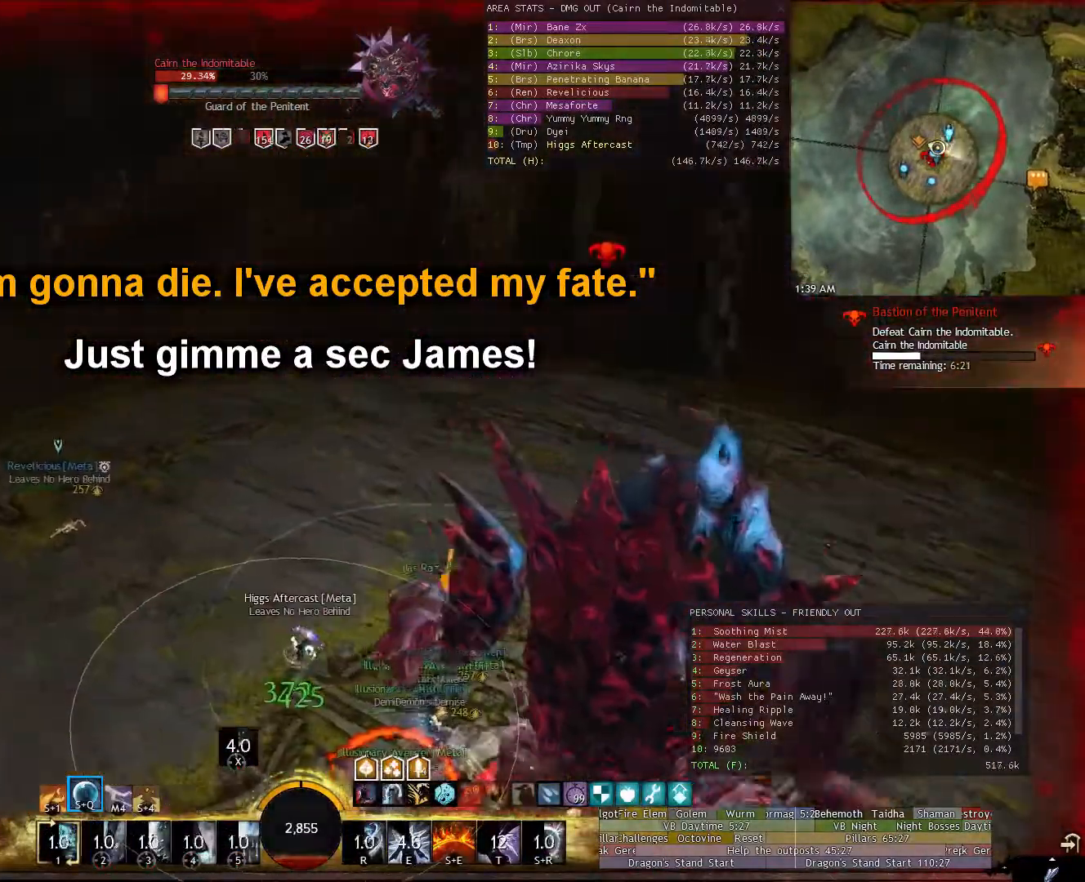
{"keys": [], "mouse": ["right"], "events": [[140, "shift", "down"], [240, "q", "down"], [380, "q", "up"], [420, "shift", "up"]]}
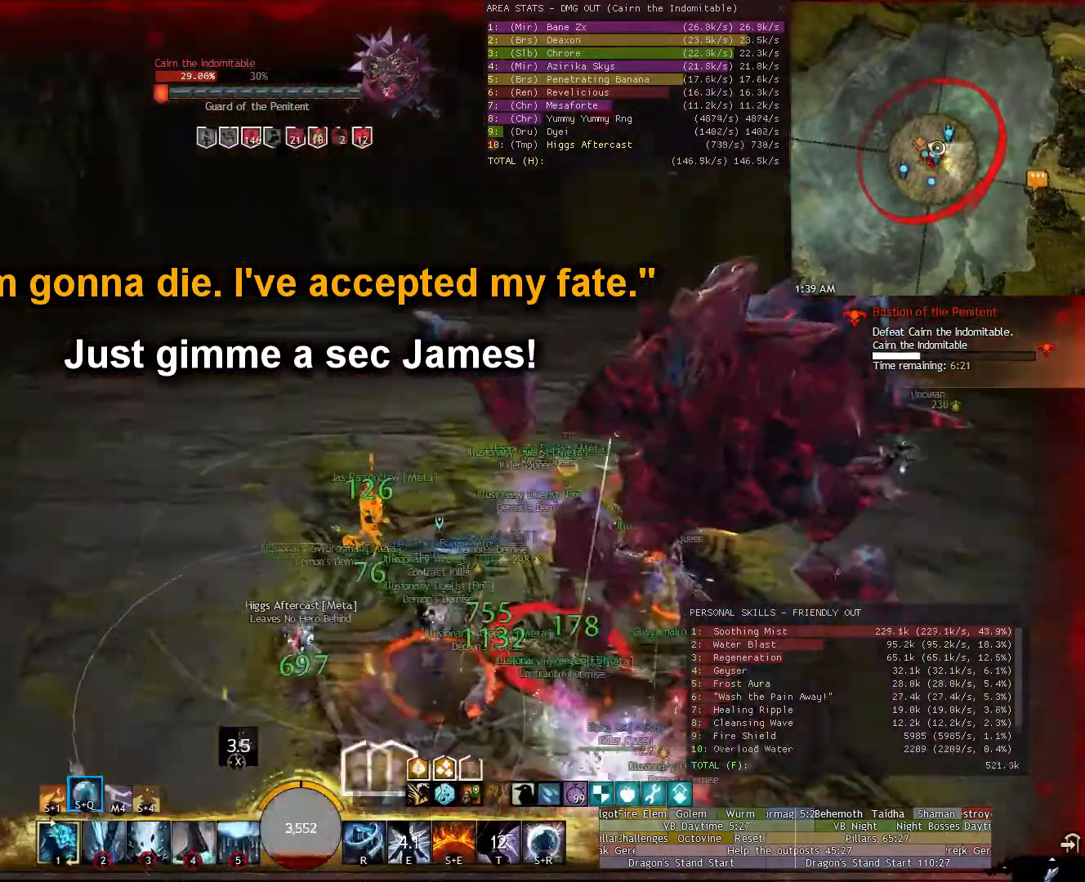
{"keys": ["a", "shift"], "mouse": ["right"], "events": [[300, "a", "down"], [480, "shift", "down"]]}
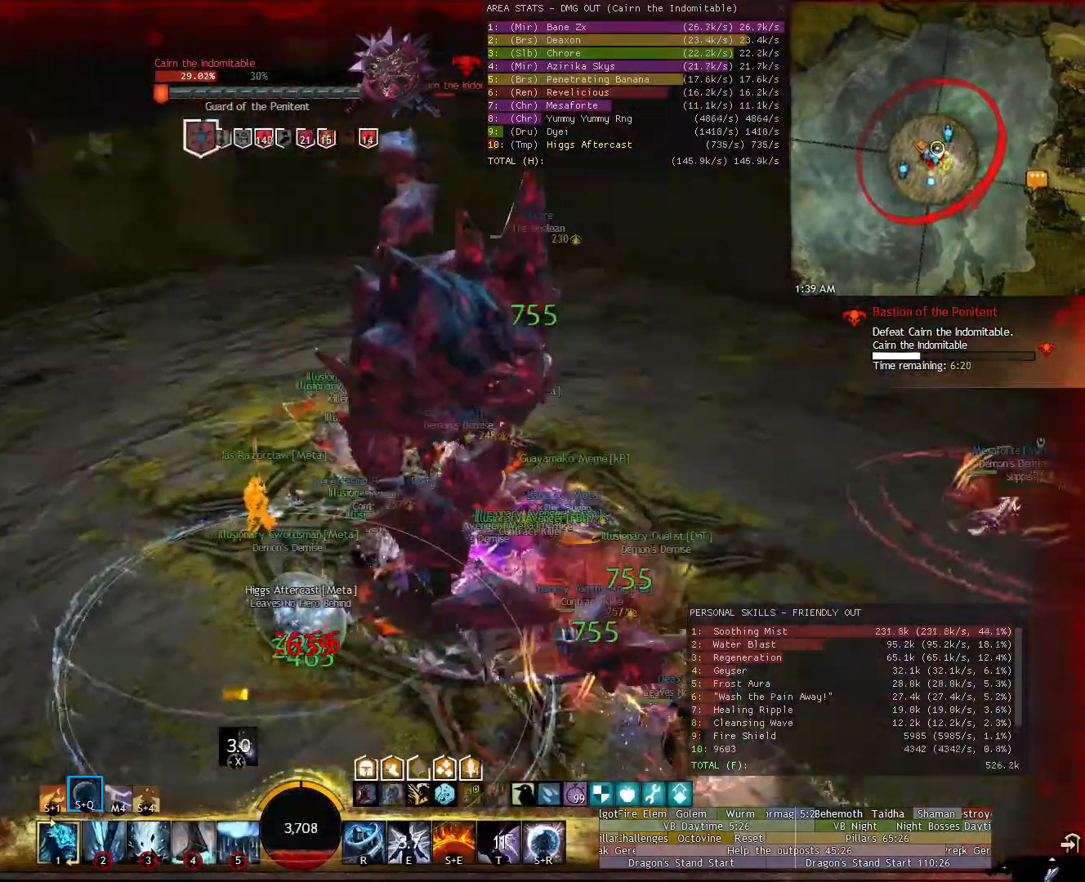
{"keys": ["a", "w"], "mouse": [], "events": [[80, "e", "down"], [160, "e", "up"], [160, "shift", "up"], [220, "mouse_right", "up"], [260, "w", "down"]]}
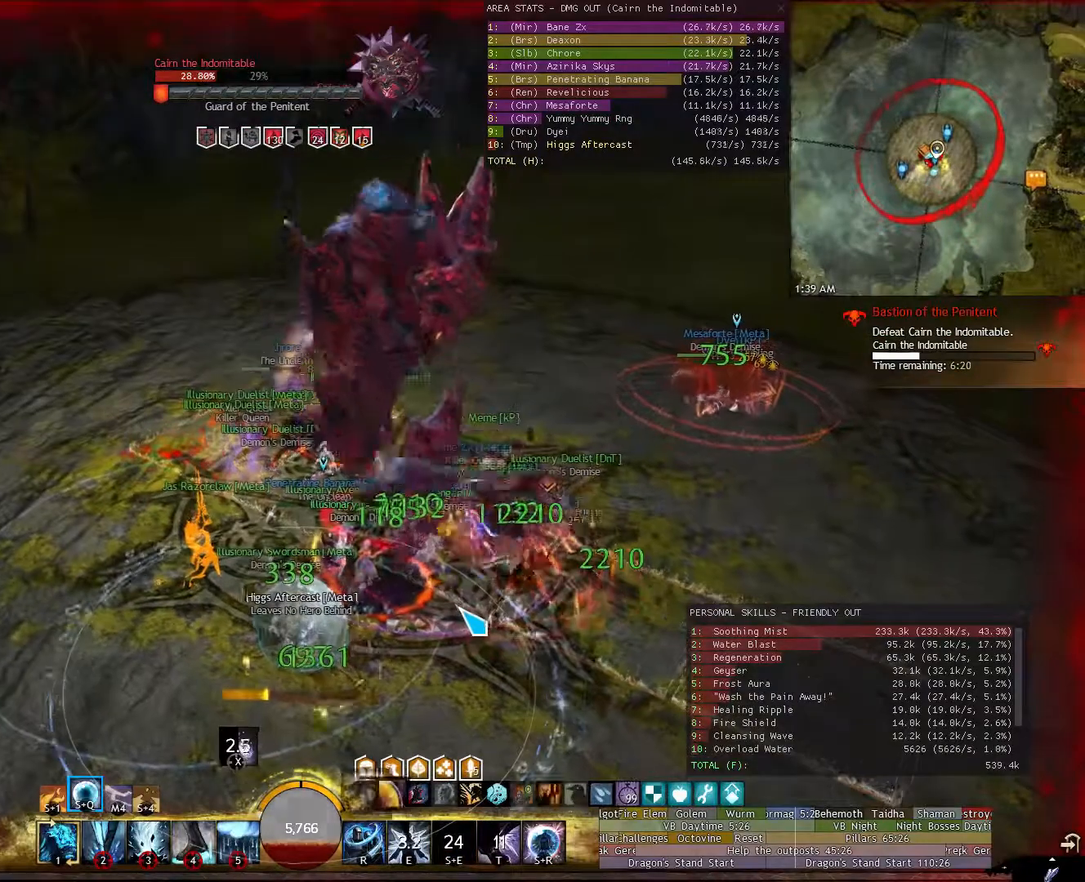
{"keys": ["a", "w"], "mouse": [], "events": []}
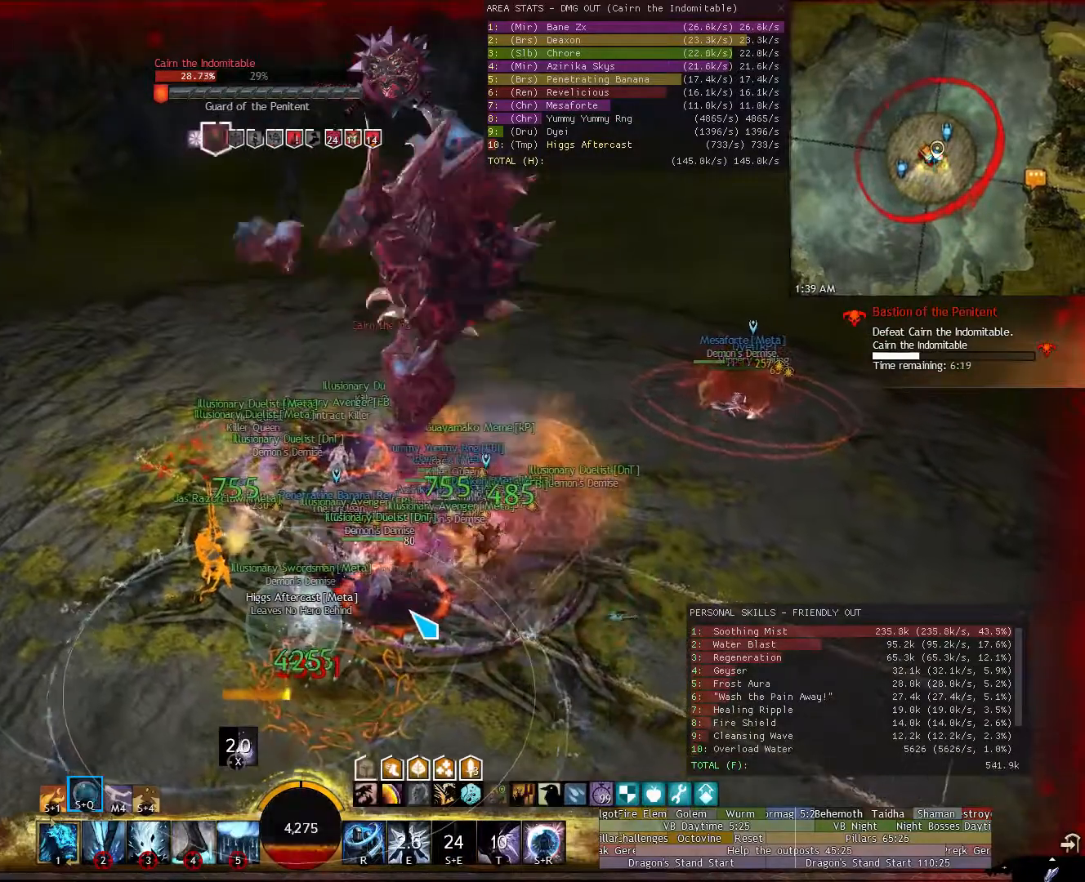
{"keys": ["a", "w"], "mouse": ["right"], "events": [[340, "a", "up"], [340, "mouse_right", "down"], [440, "a", "down"]]}
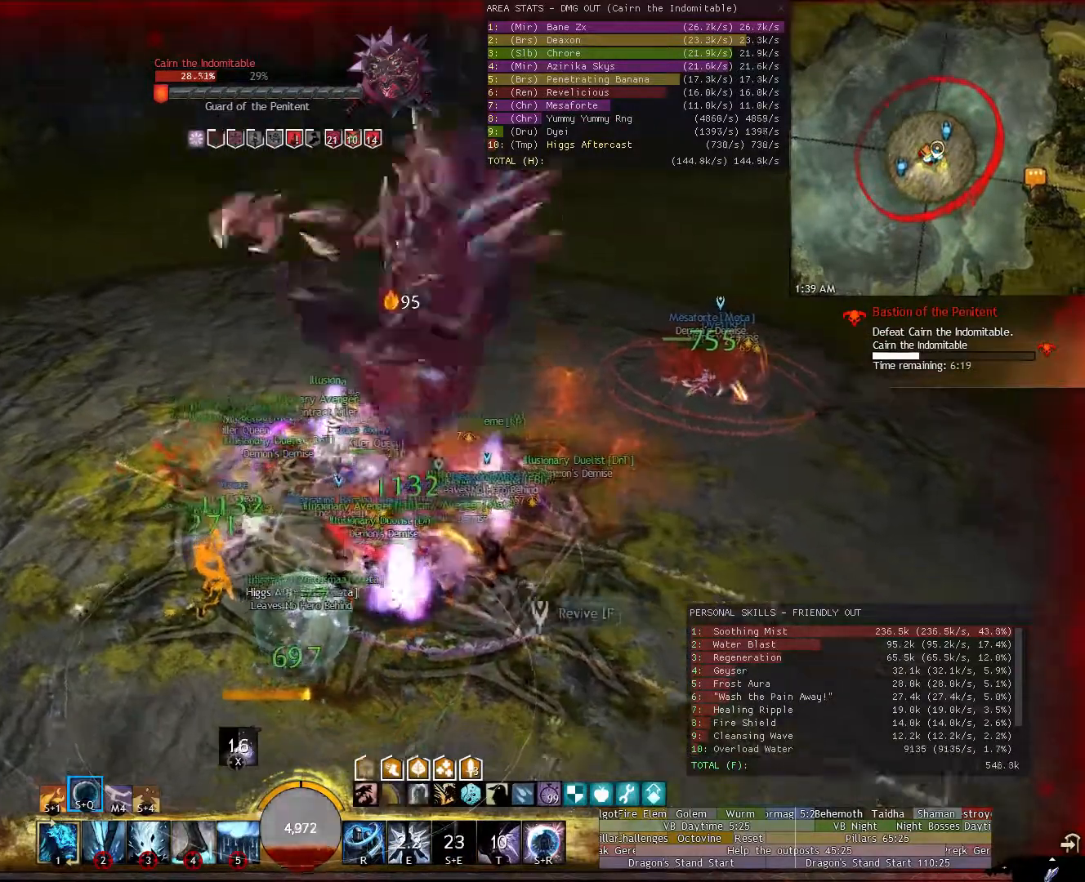
{"keys": ["a", "w"], "mouse": ["right"], "events": []}
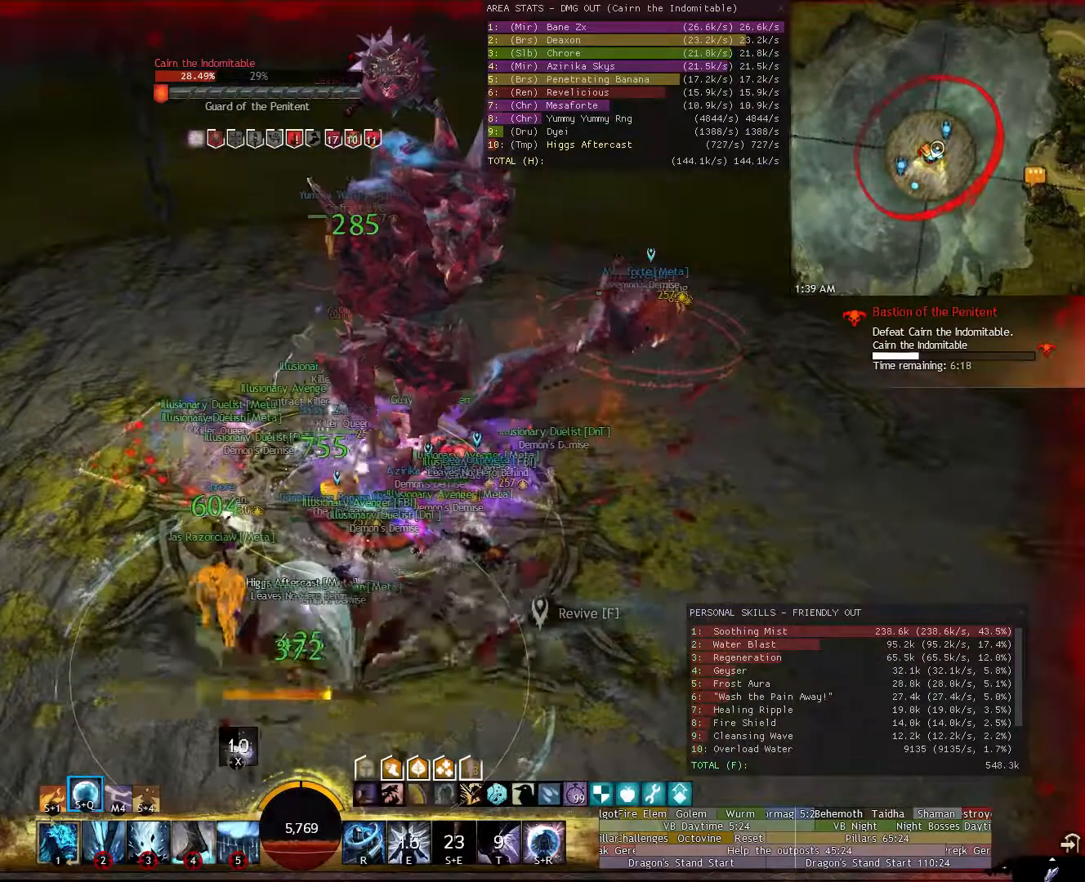
{"keys": ["w"], "mouse": ["right"], "events": [[460, "a", "up"]]}
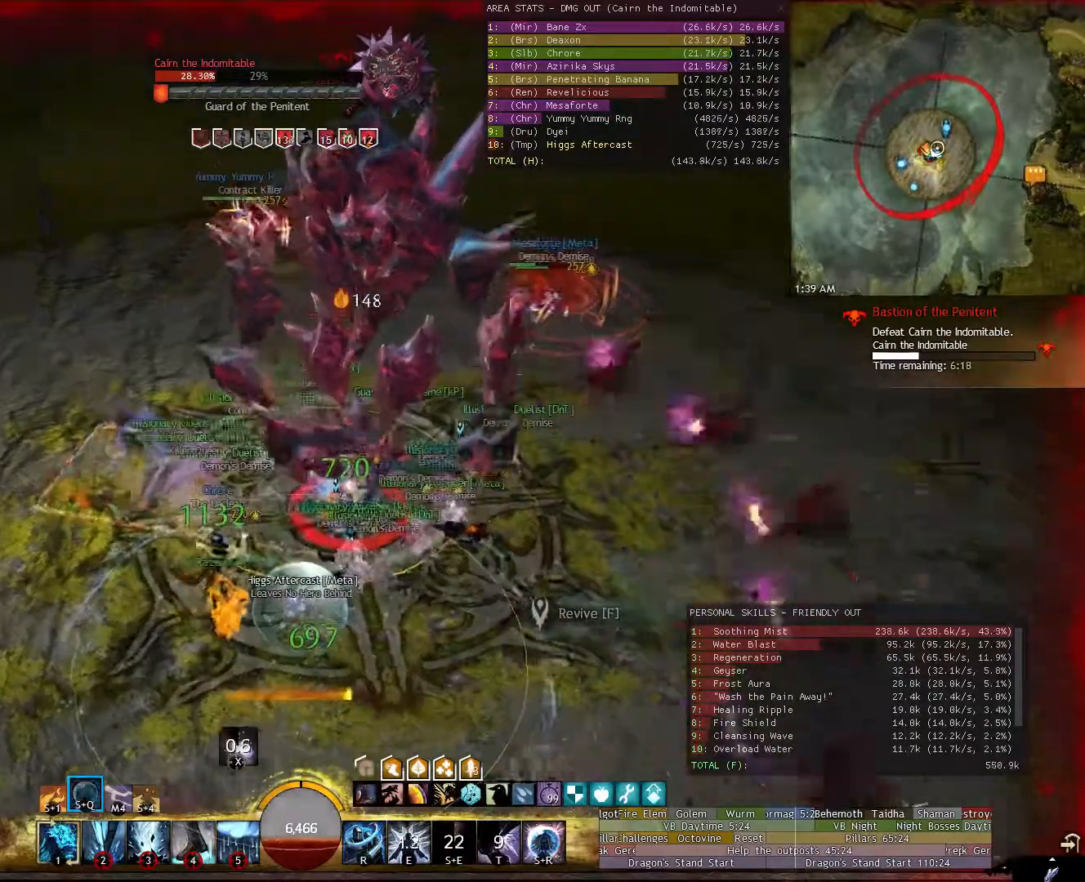
{"keys": ["w"], "mouse": [], "events": [[480, "mouse_right", "up"]]}
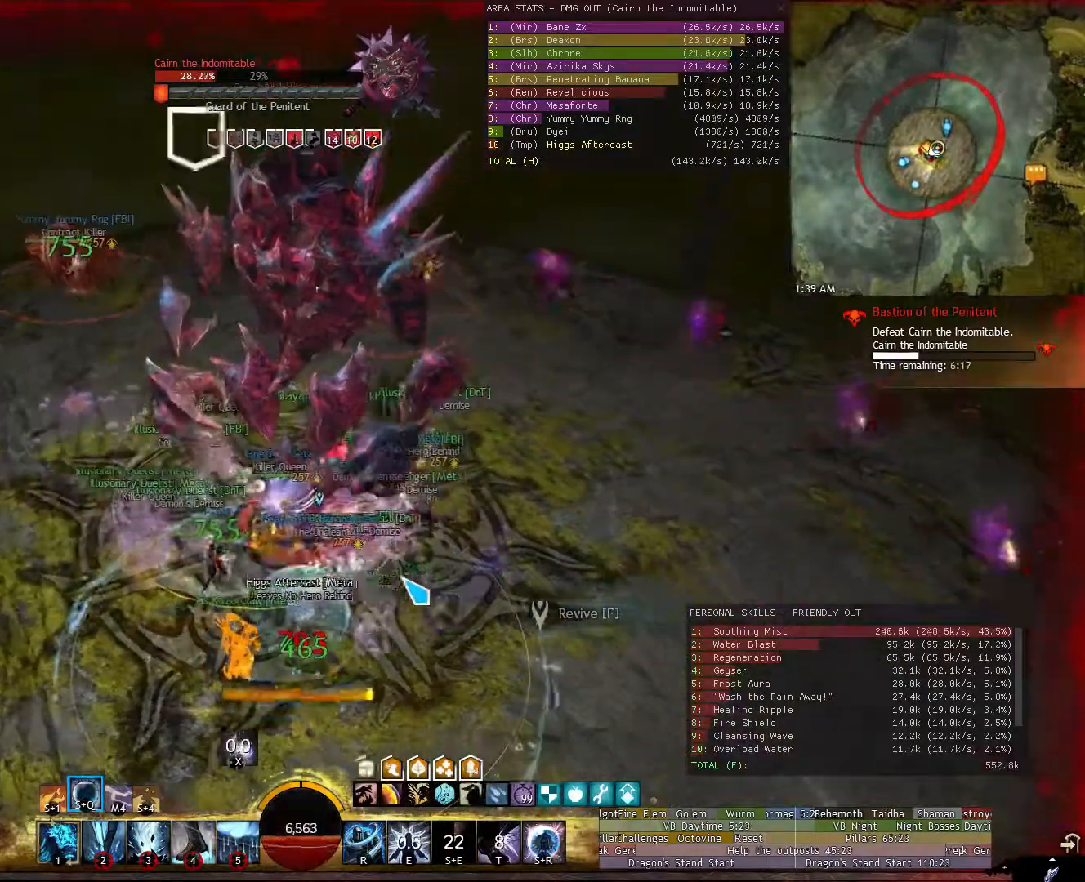
{"keys": ["3", "a"], "mouse": [], "events": [[120, "a", "down"], [180, "w", "up"], [480, "3", "down"]]}
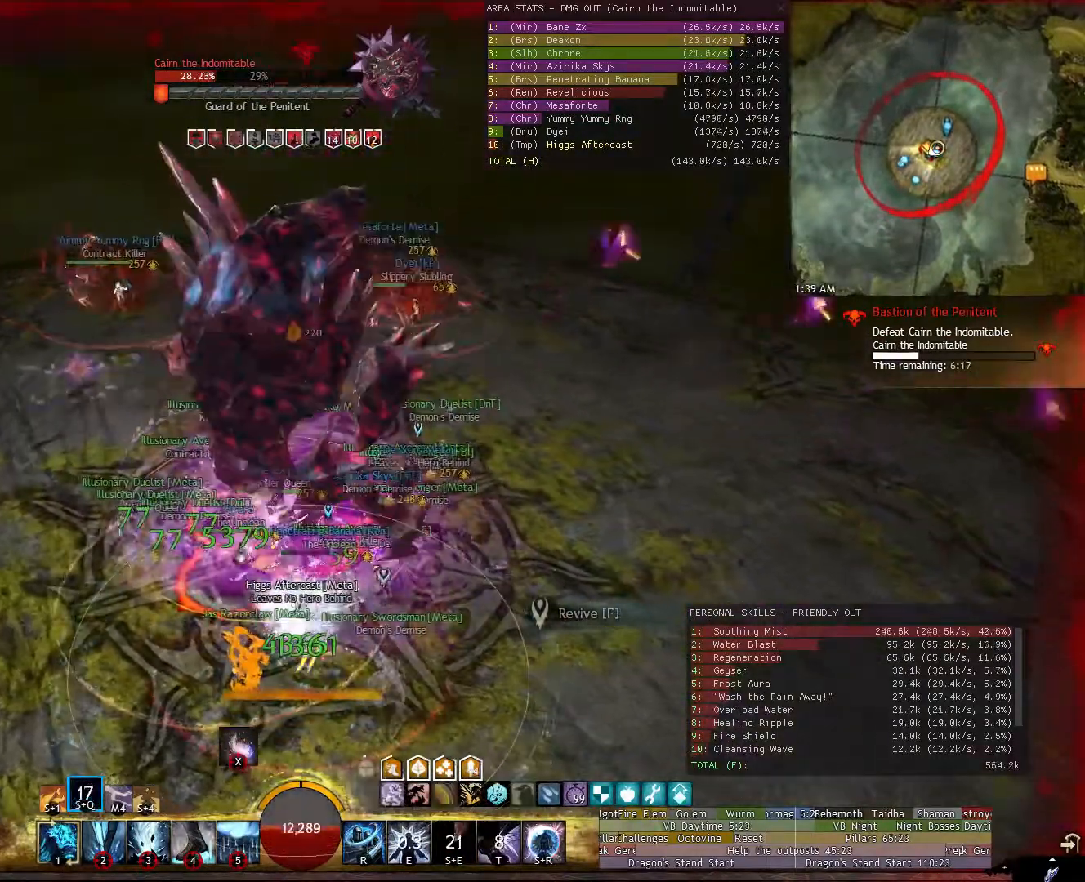
{"keys": ["a"], "mouse": [], "events": [[480, "3", "up"]]}
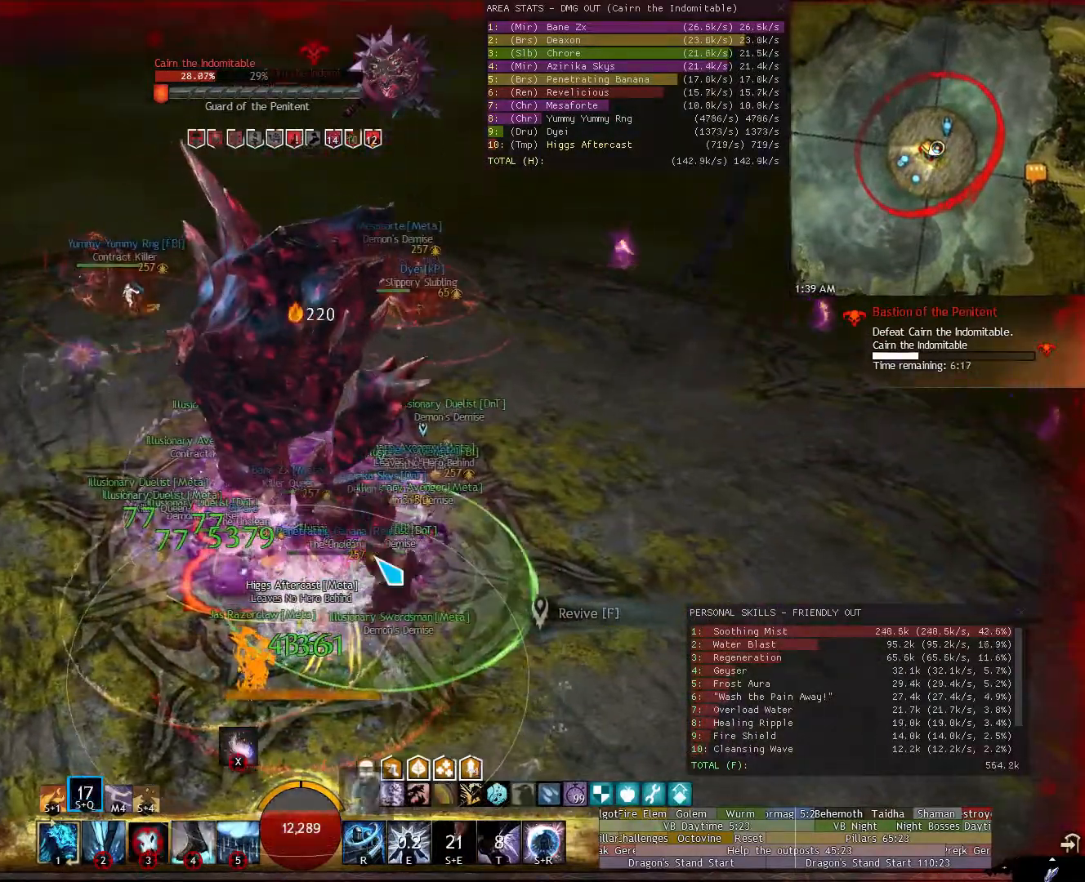
{"keys": ["3", "a"], "mouse": [], "events": [[480, "3", "down"]]}
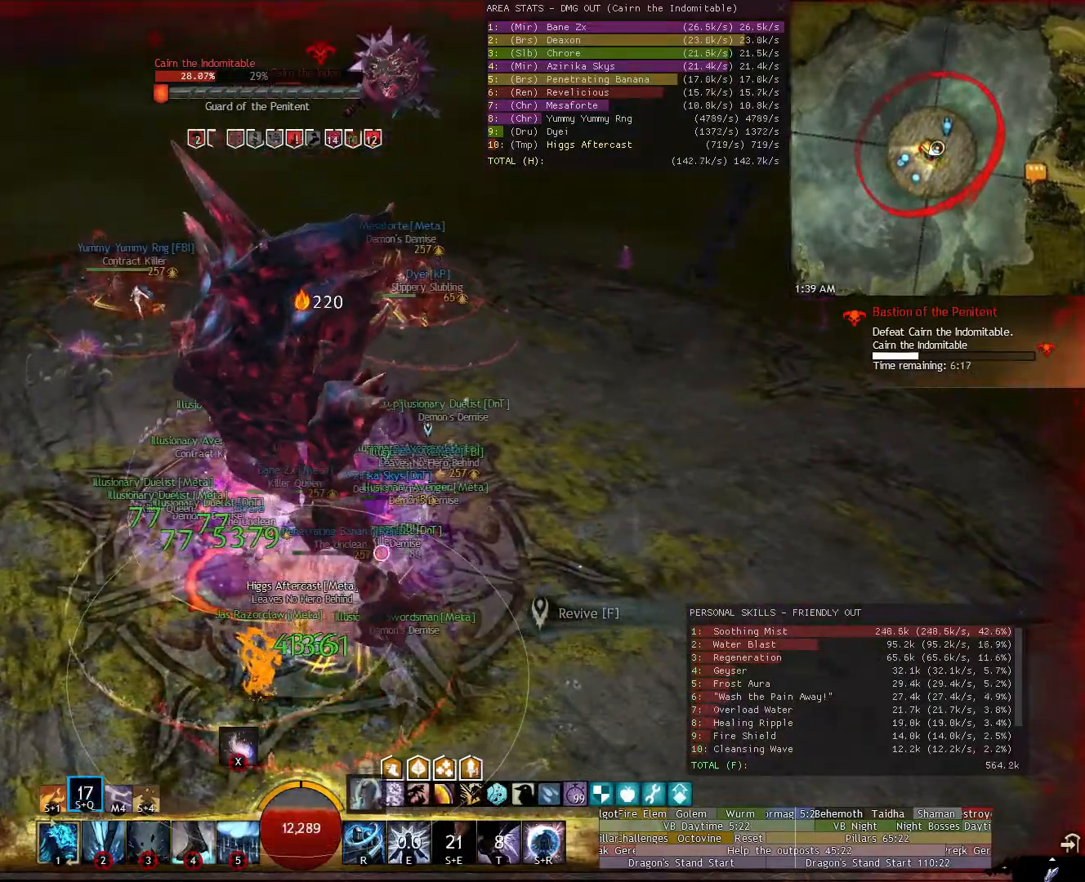
{"keys": ["a"], "mouse": [], "events": [[180, "3", "up"]]}
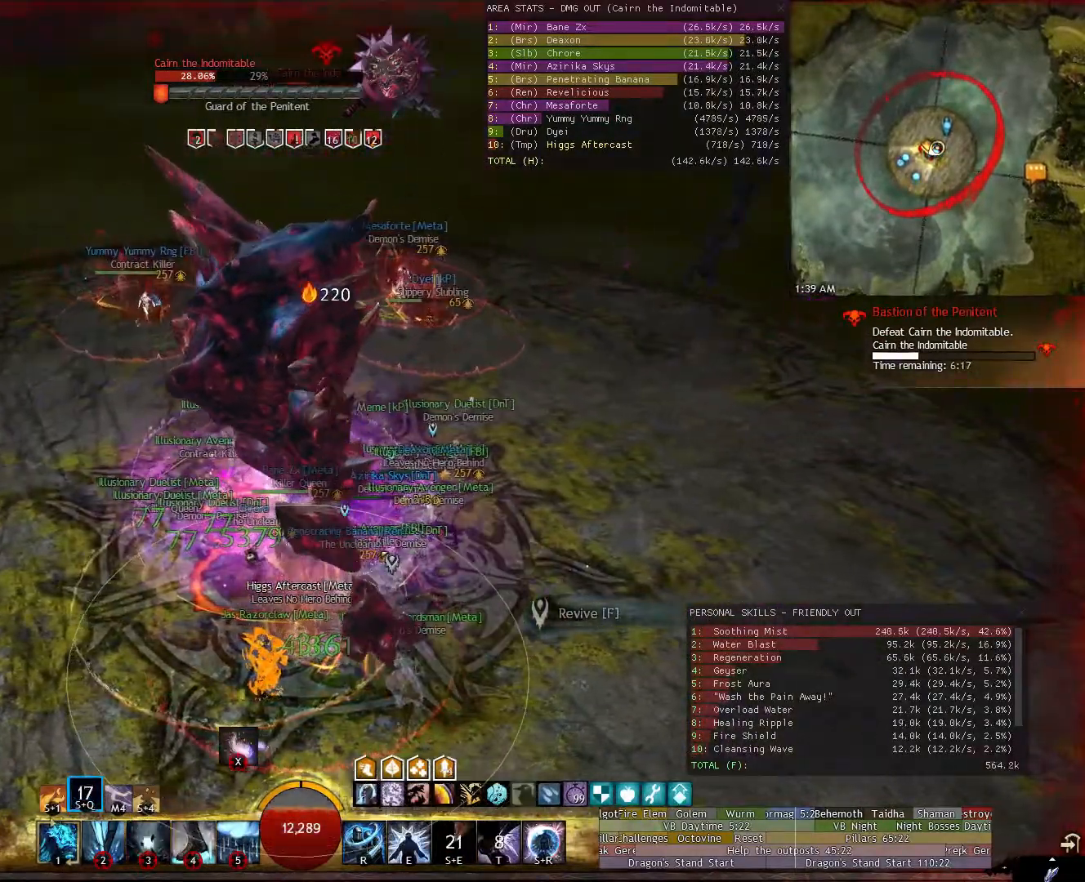
{"keys": [], "mouse": [], "events": [[180, "a", "up"]]}
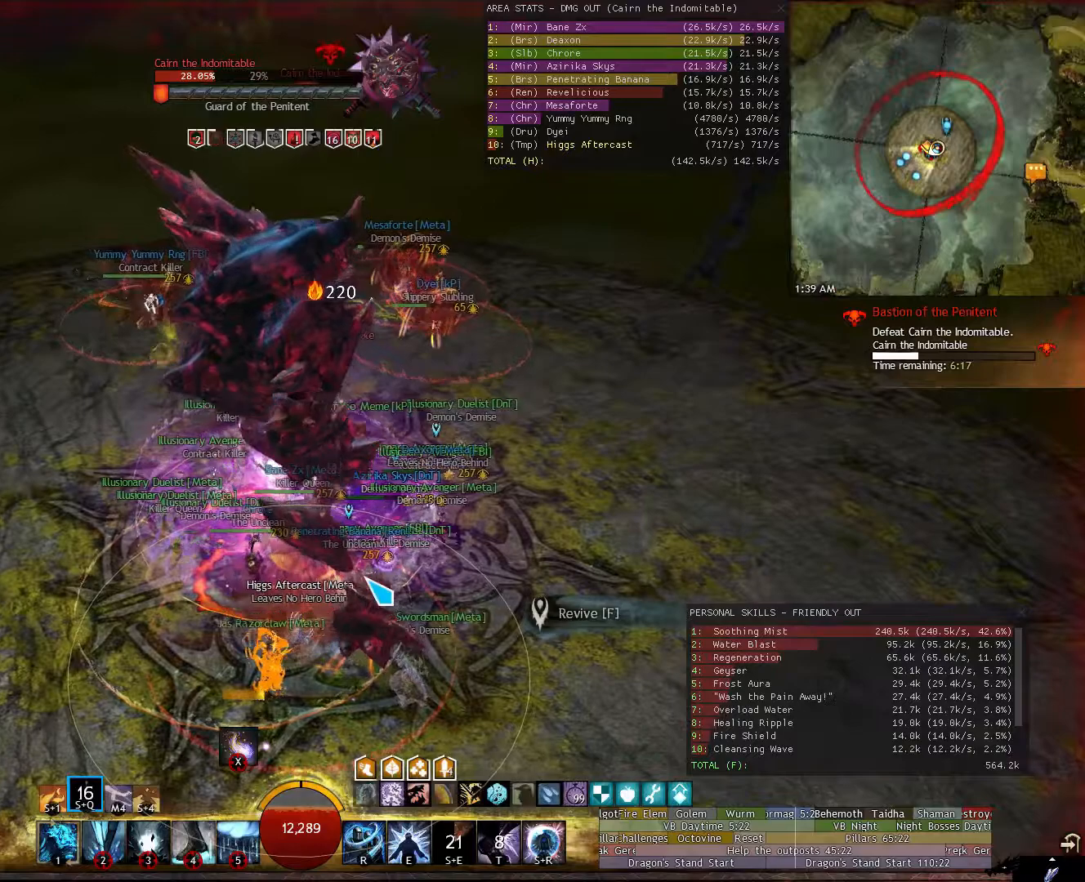
{"keys": ["d"], "mouse": [], "events": [[380, "d", "down"]]}
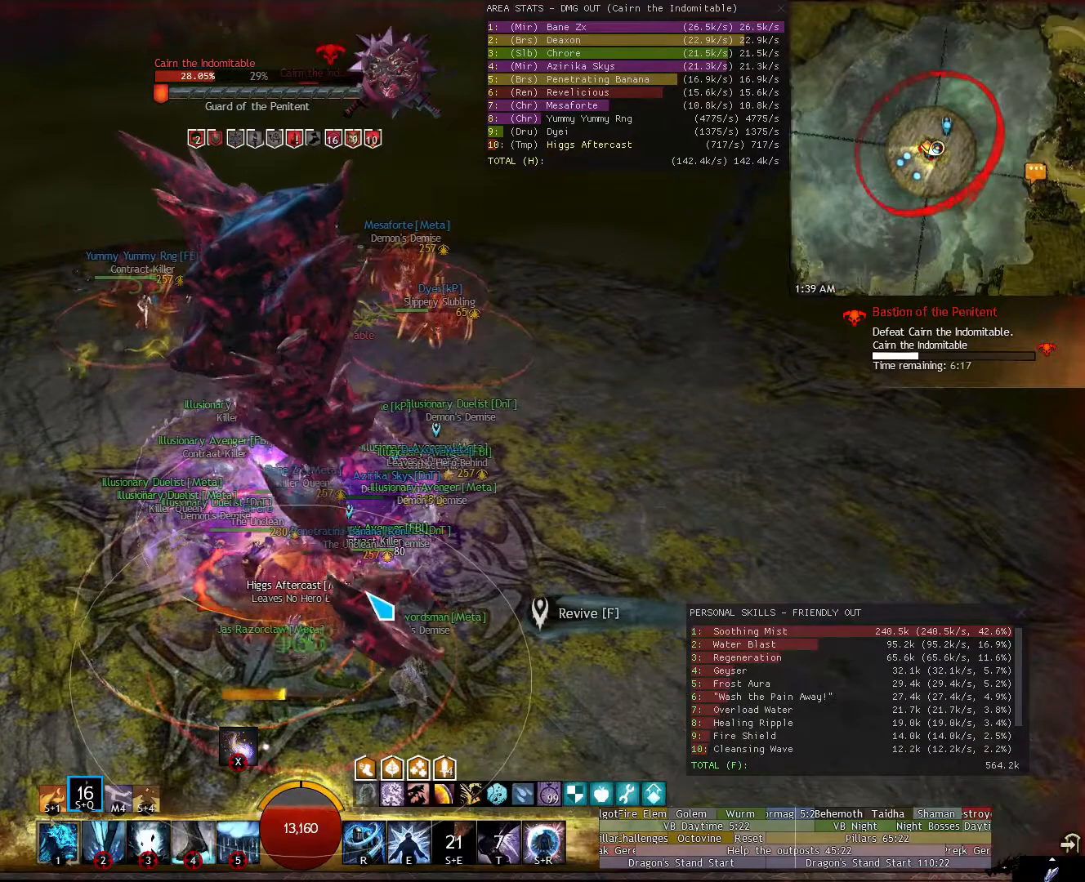
{"keys": ["d"], "mouse": ["right"], "events": [[80, "mouse_right", "down"]]}
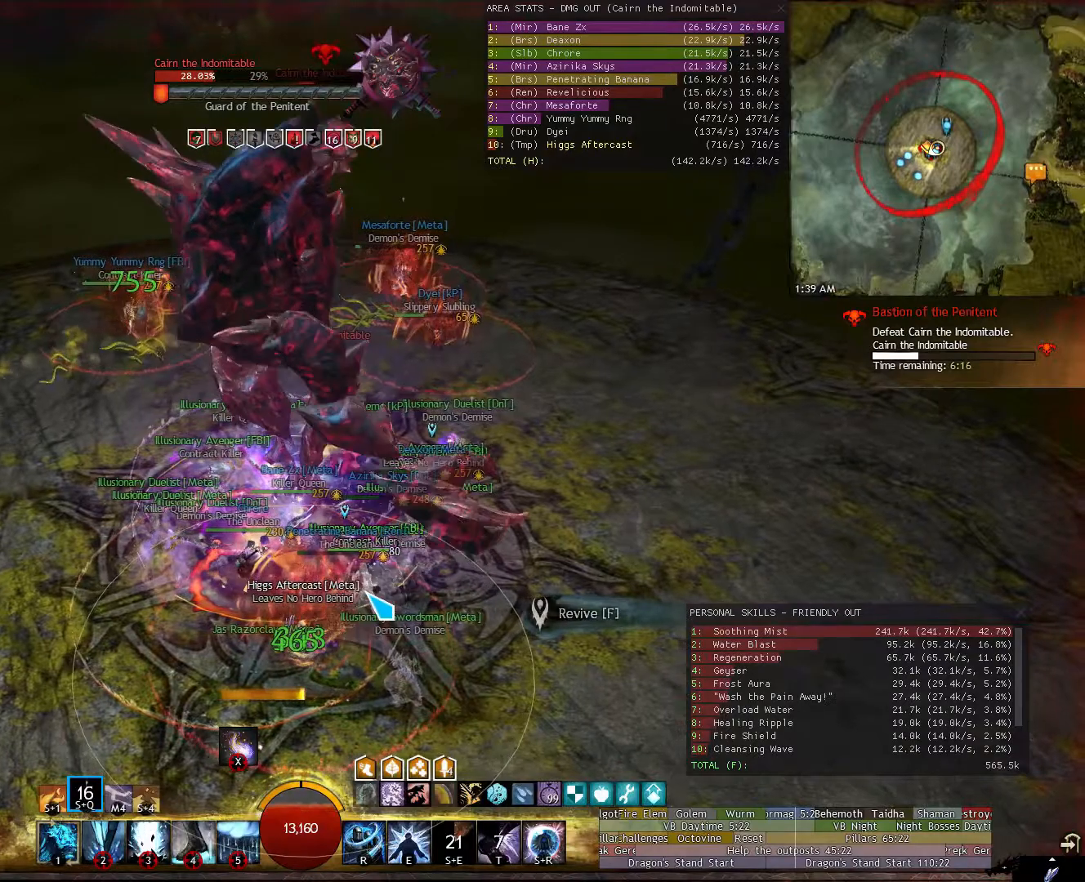
{"keys": [], "mouse": ["right"], "events": [[480, "d", "up"]]}
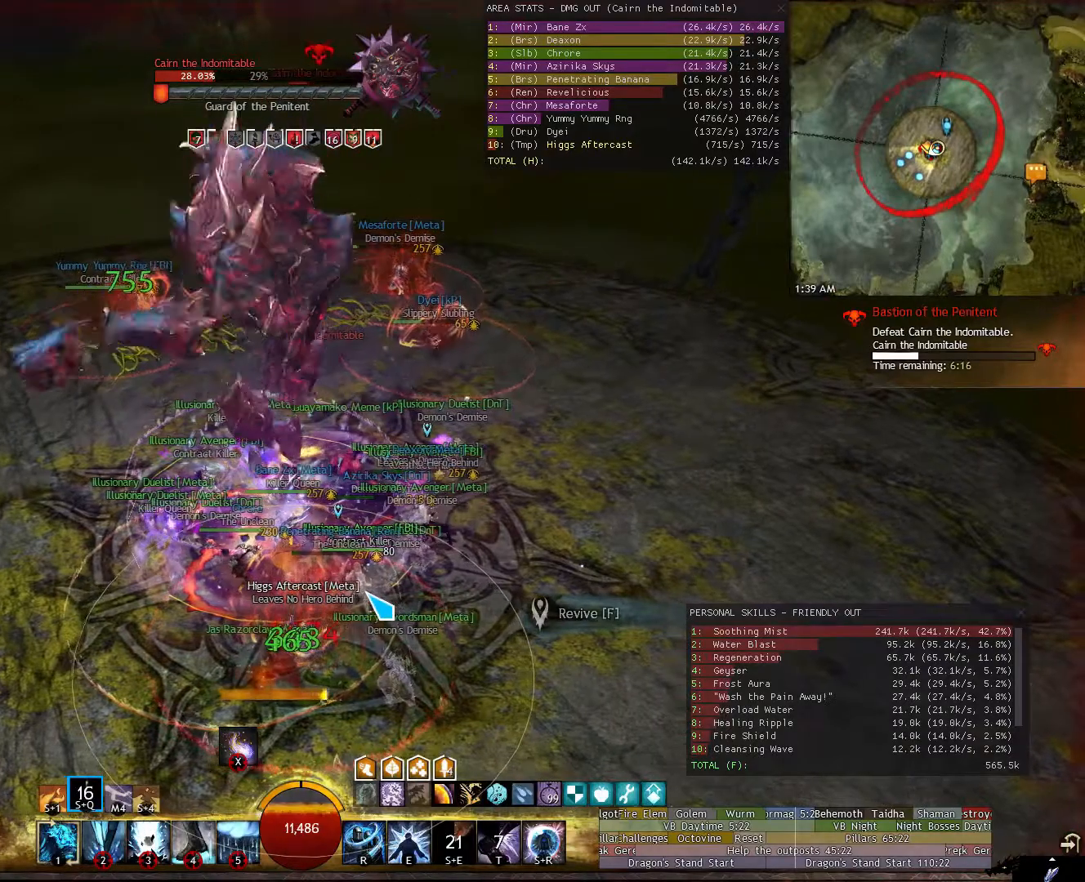
{"keys": [], "mouse": ["right"], "events": []}